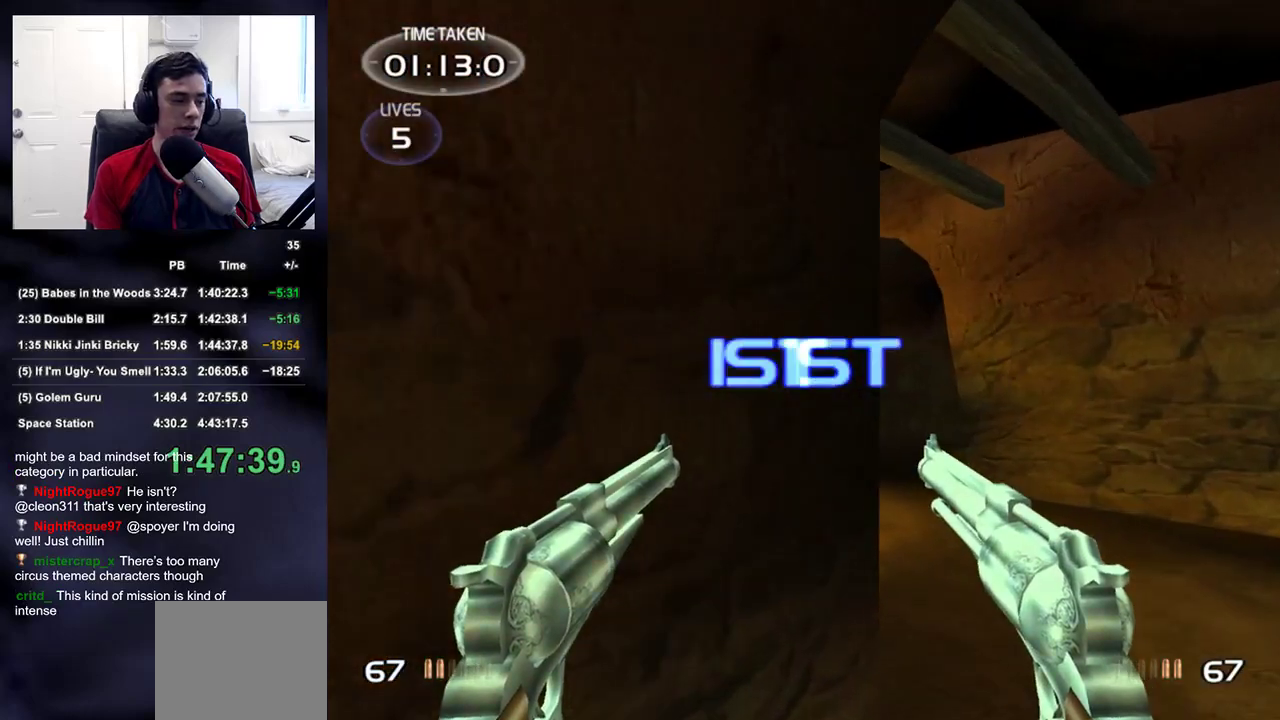
Gameplay with a controller (PlayStation layout); each line is a JSON object with the inputs held at the frame after it. "events" lists button and stick changes between this image and that frame as [ms after this image, input, new state], when the widget could be followed in between.
{"buttons": [], "left_stick": "up-right", "right_stick": "center", "events": [[217, "left_stick", "up-right"]]}
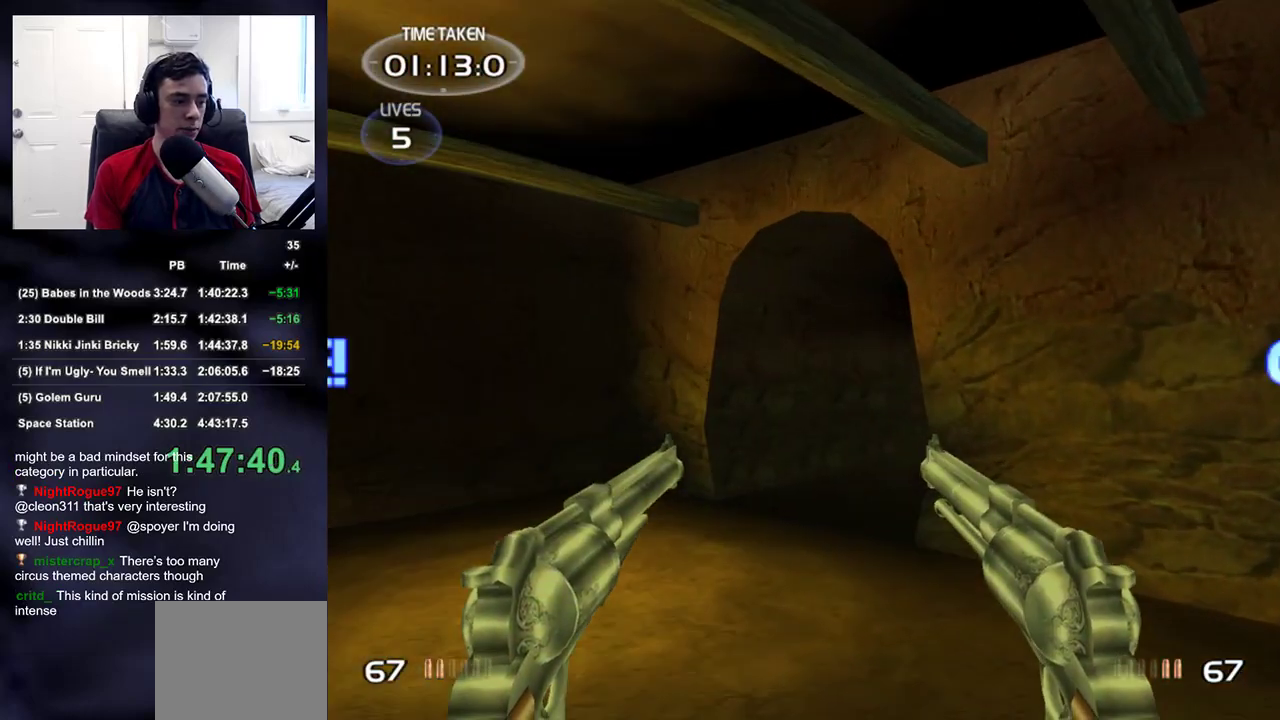
{"buttons": [], "left_stick": "center", "right_stick": "center", "events": [[17, "left_stick", "center"], [433, "CROSS", "down"], [483, "CROSS", "up"]]}
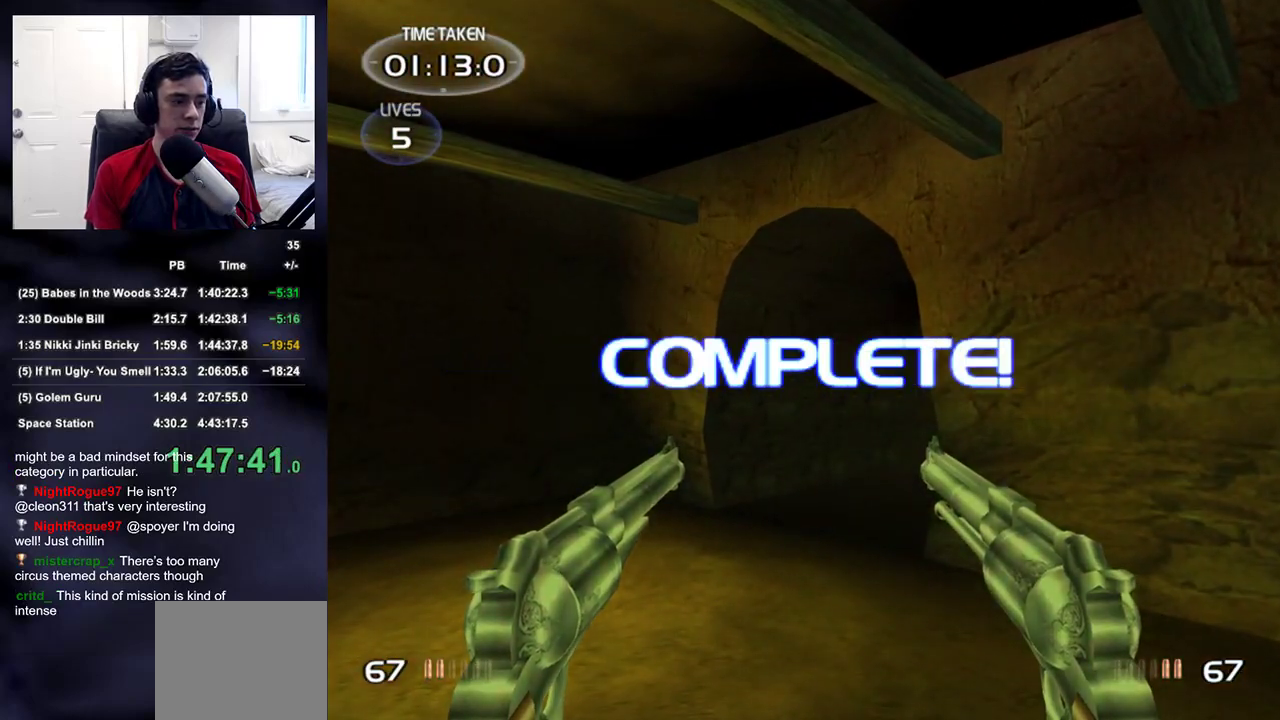
{"buttons": ["CROSS"], "left_stick": "center", "right_stick": "center", "events": [[50, "CROSS", "down"], [100, "CROSS", "up"], [150, "CROSS", "down"], [200, "CROSS", "up"], [250, "CROSS", "down"], [317, "CROSS", "up"], [367, "CROSS", "down"], [433, "CROSS", "up"], [483, "CROSS", "down"]]}
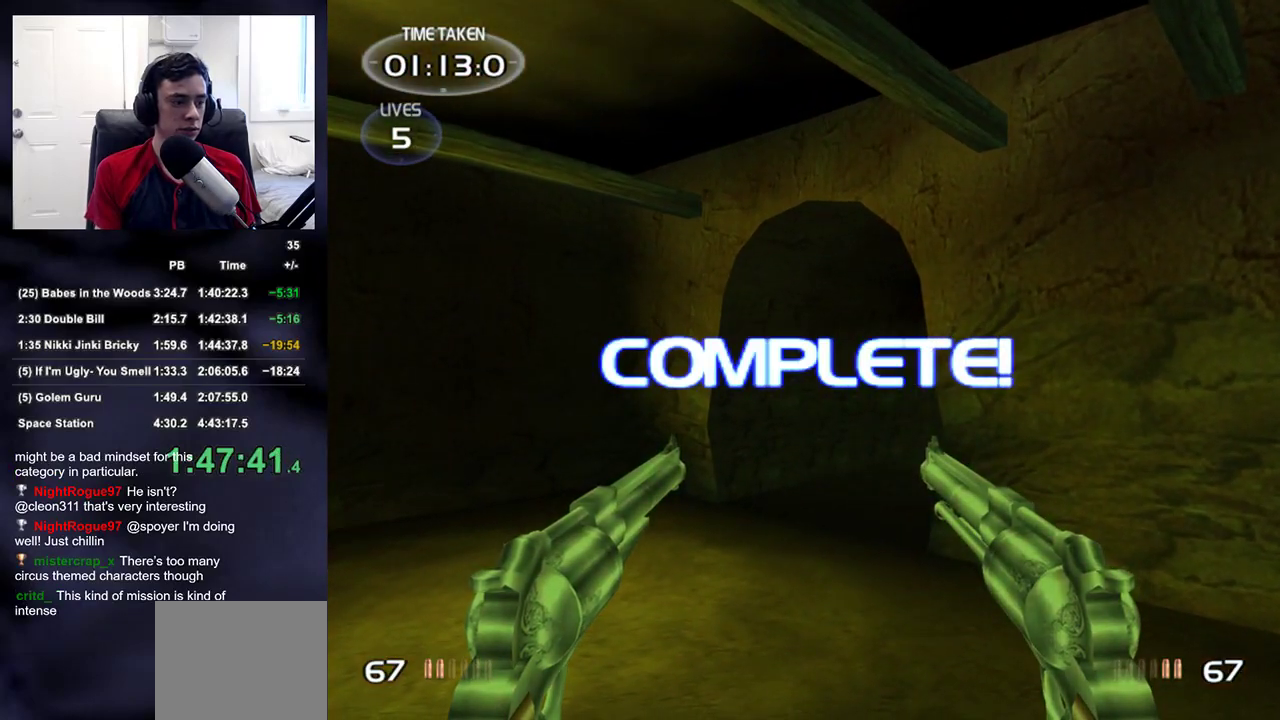
{"buttons": ["CROSS"], "left_stick": "center", "right_stick": "center", "events": [[33, "CROSS", "up"], [100, "CROSS", "down"], [150, "CROSS", "up"], [183, "CROSS", "down"], [250, "CROSS", "up"], [300, "CROSS", "down"], [350, "CROSS", "up"], [400, "CROSS", "down"], [450, "CROSS", "up"], [500, "CROSS", "down"]]}
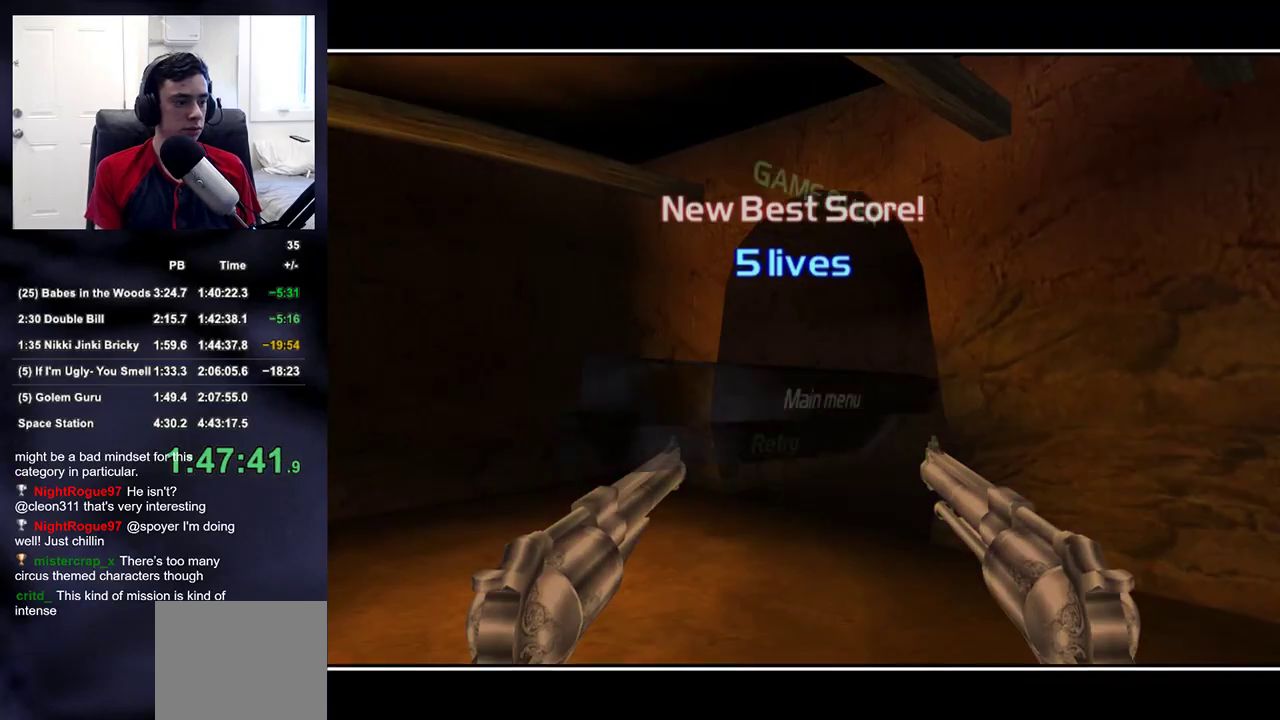
{"buttons": [], "left_stick": "center", "right_stick": "center", "events": [[67, "CROSS", "up"], [117, "CROSS", "down"], [150, "CROSS", "up"]]}
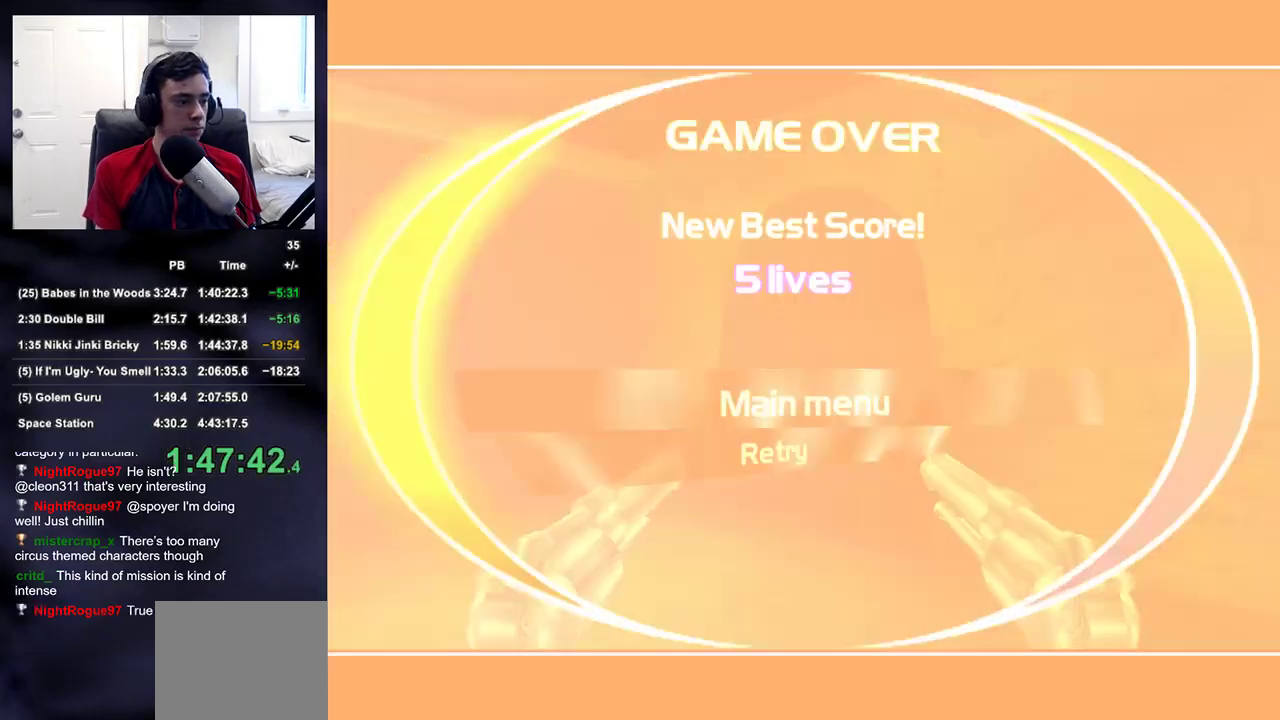
{"buttons": [], "left_stick": "center", "right_stick": "center", "events": []}
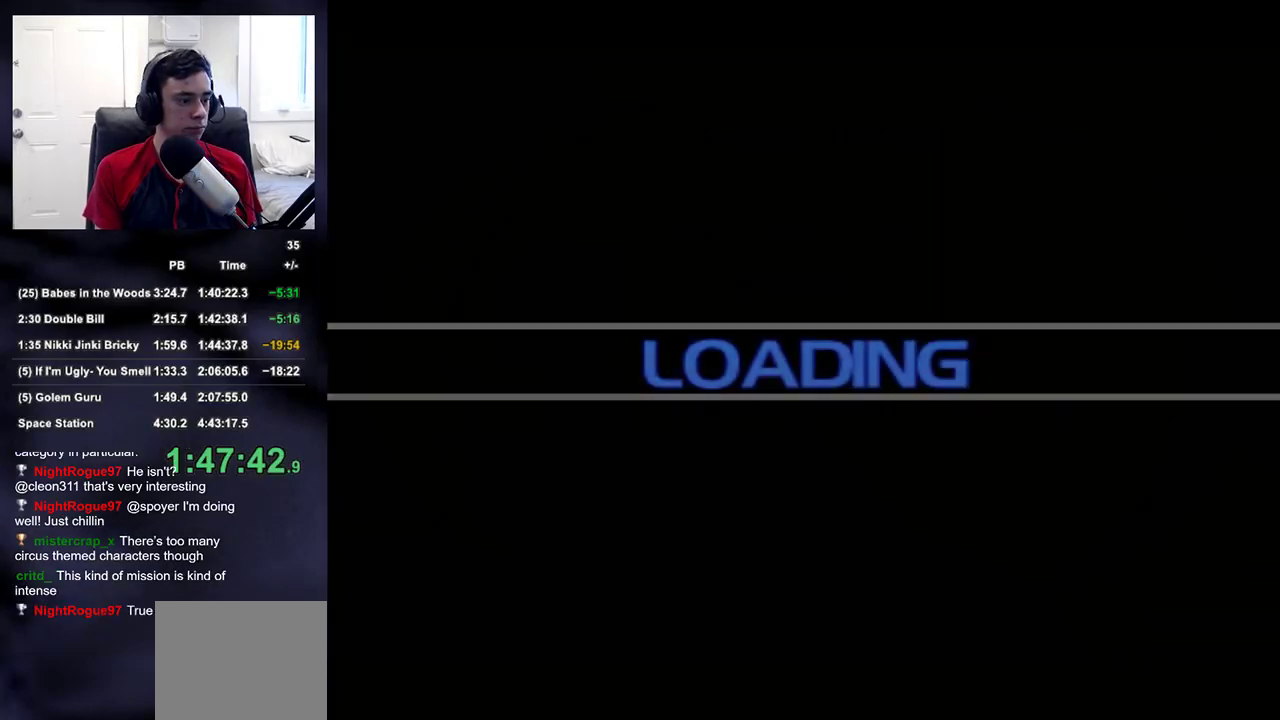
{"buttons": [], "left_stick": "center", "right_stick": "center", "events": []}
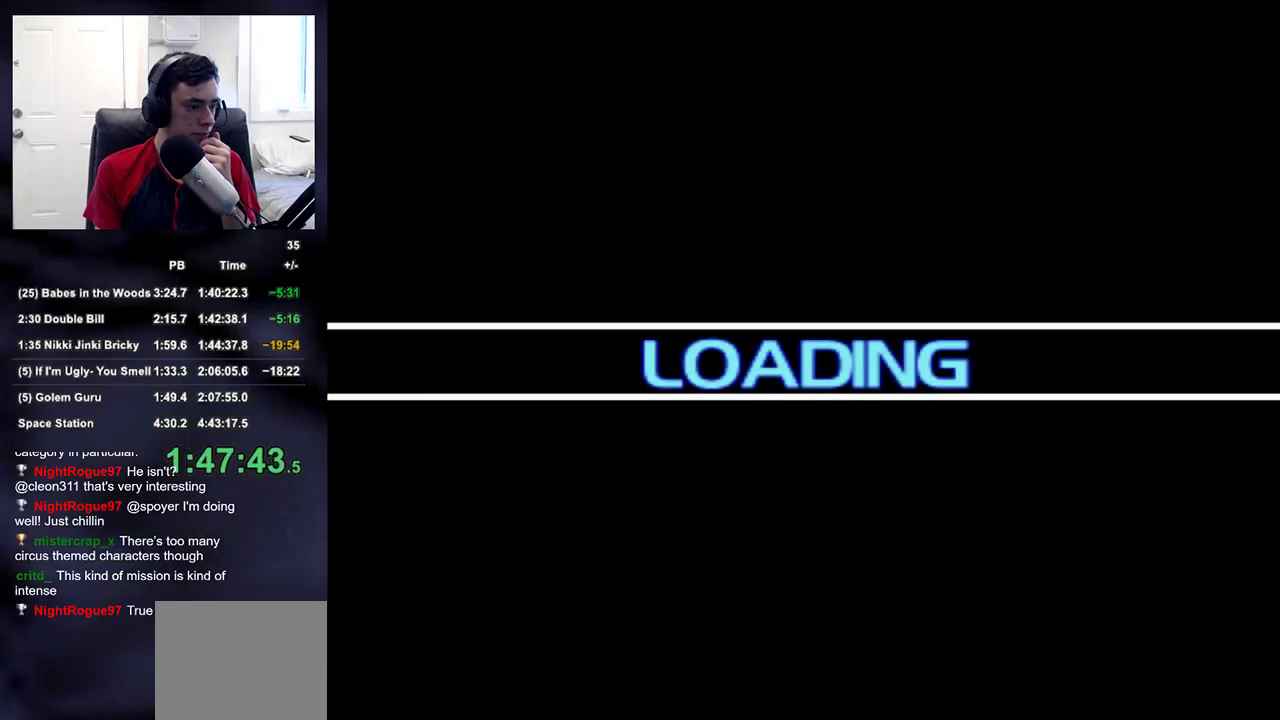
{"buttons": [], "left_stick": "center", "right_stick": "center", "events": []}
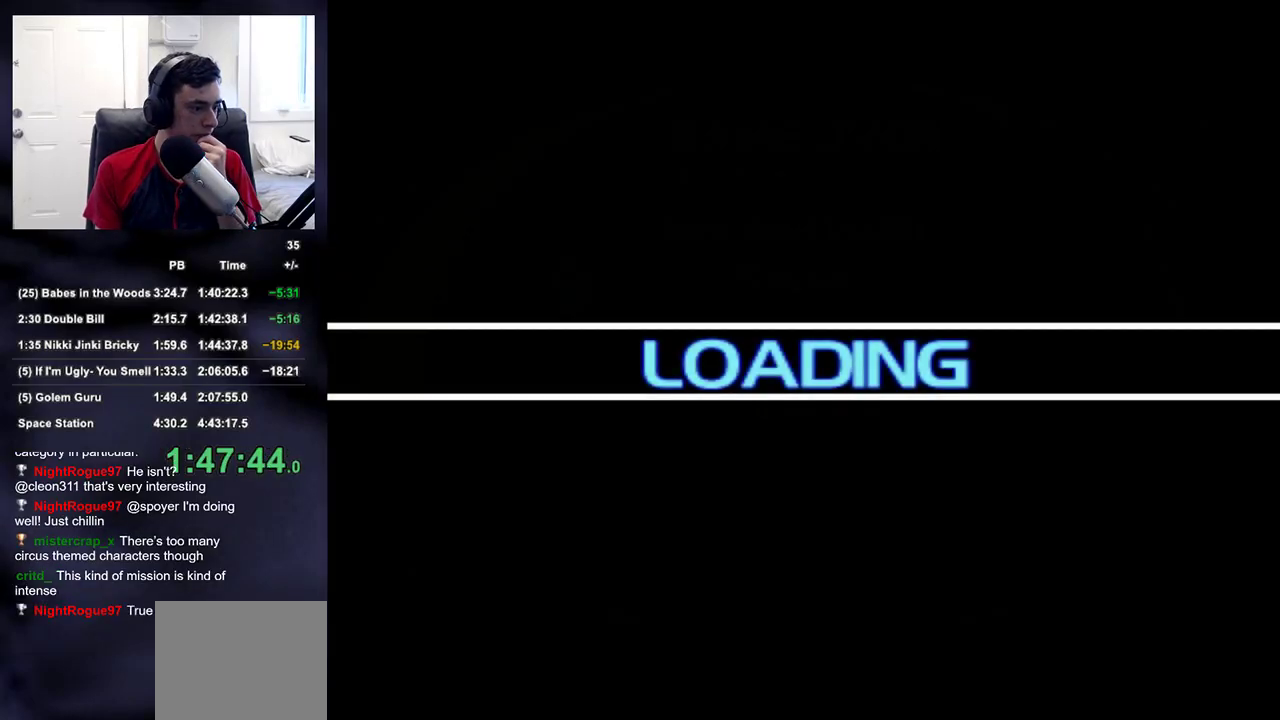
{"buttons": [], "left_stick": "center", "right_stick": "center", "events": []}
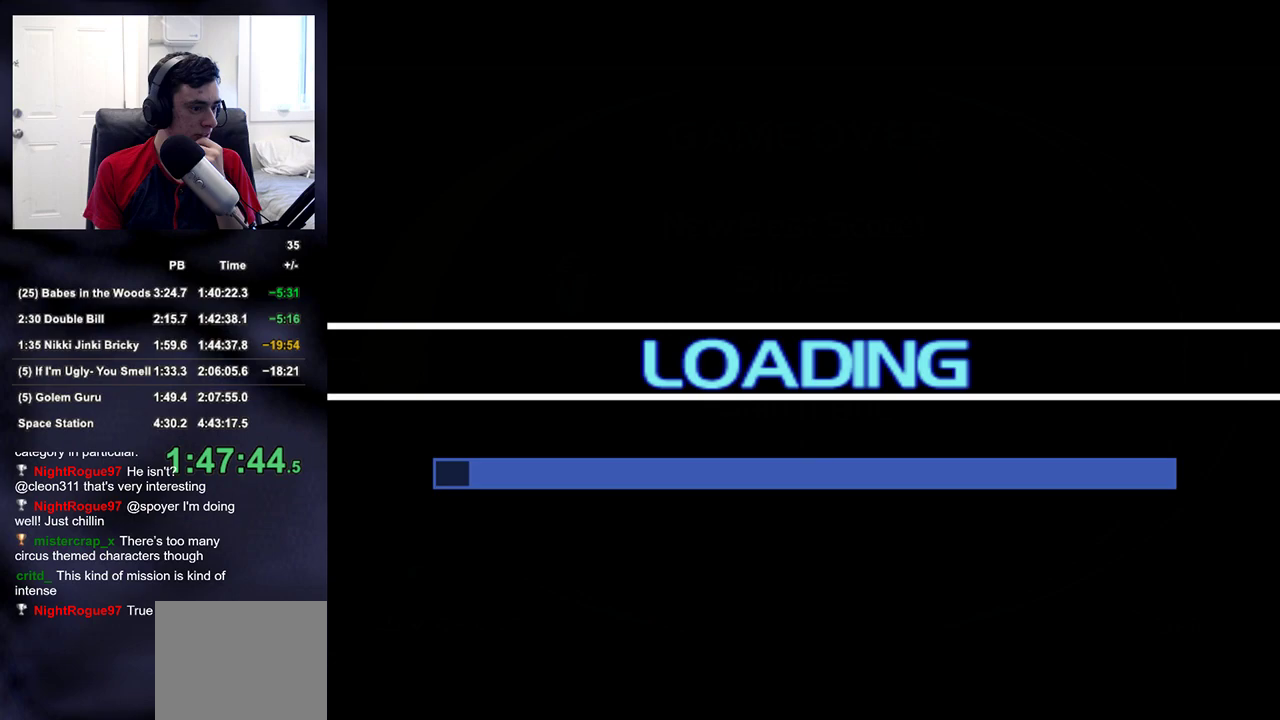
{"buttons": [], "left_stick": "center", "right_stick": "center", "events": []}
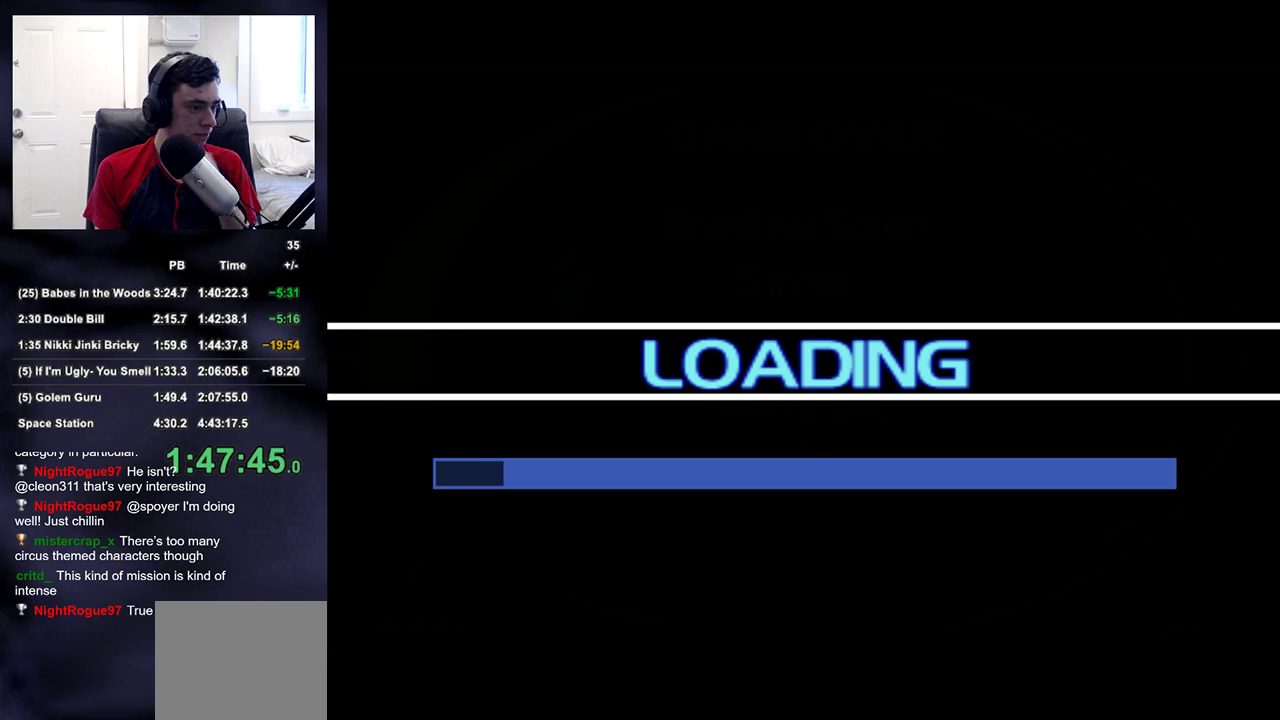
{"buttons": [], "left_stick": "center", "right_stick": "center", "events": []}
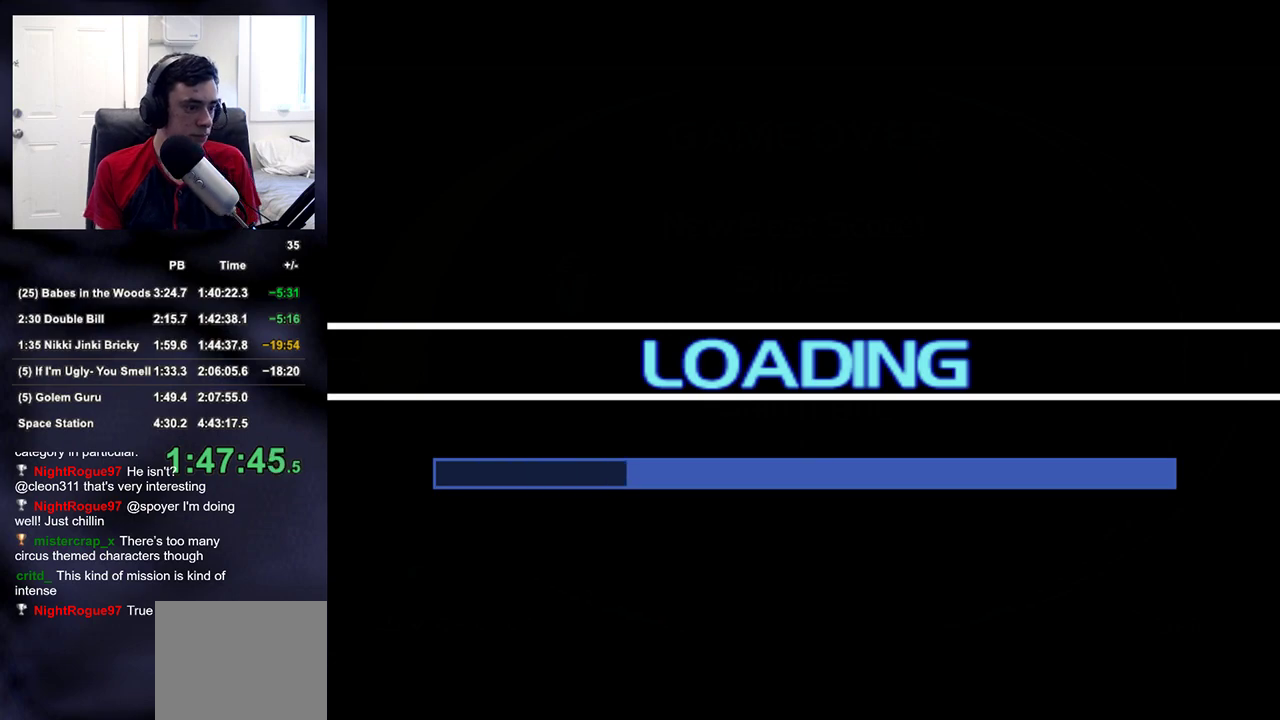
{"buttons": ["R2"], "left_stick": "center", "right_stick": "center", "events": [[367, "R2", "down"]]}
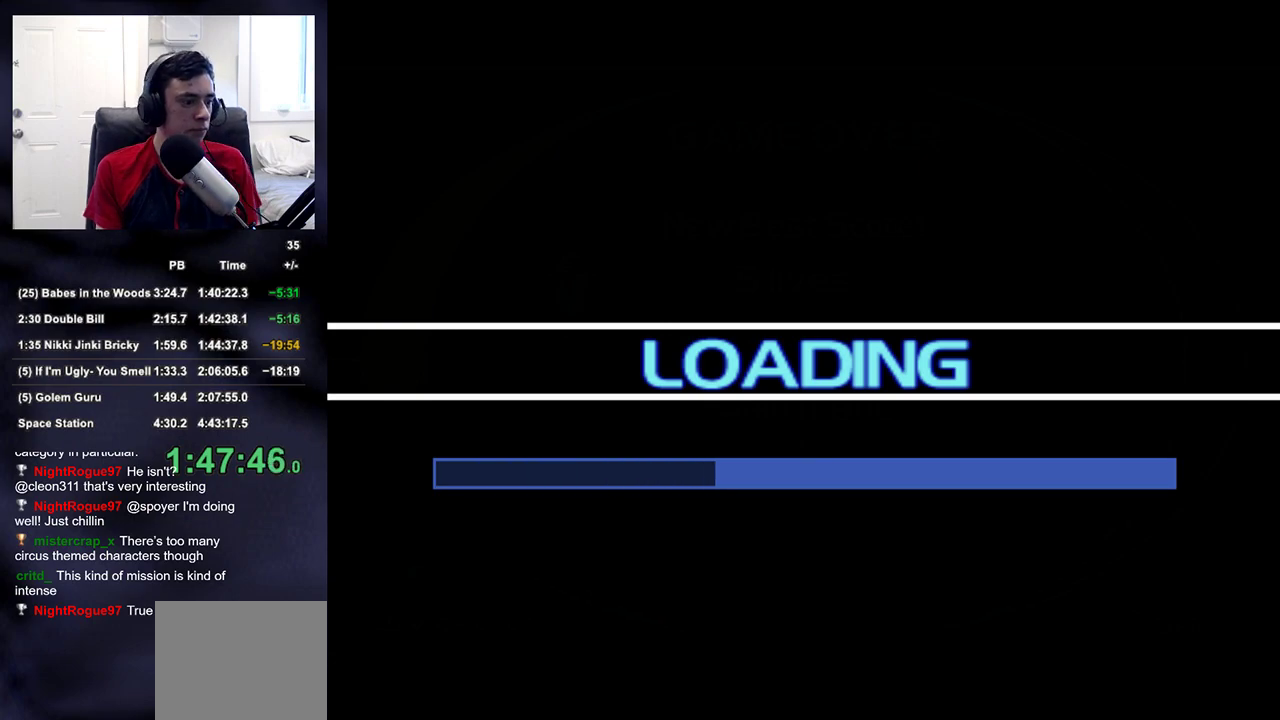
{"buttons": ["L2", "R2"], "left_stick": "center", "right_stick": "center", "events": [[283, "L2", "down"]]}
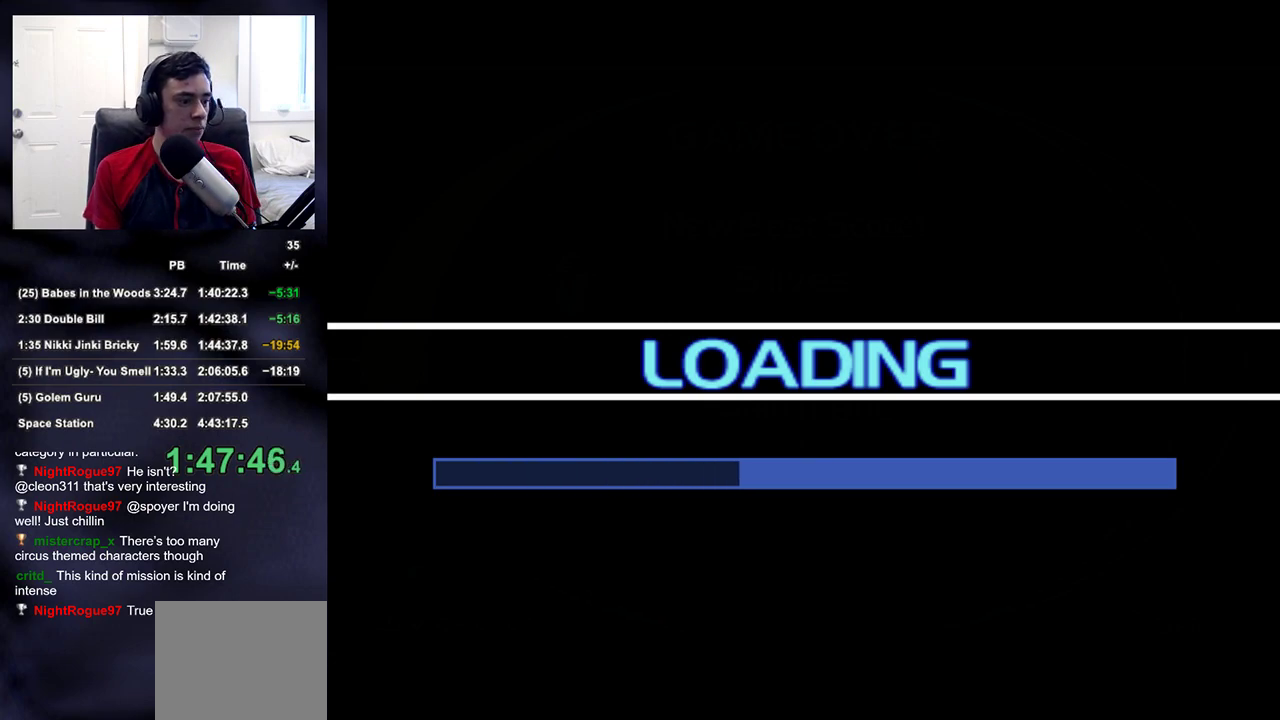
{"buttons": ["L2"], "left_stick": "center", "right_stick": "center", "events": [[383, "R2", "up"]]}
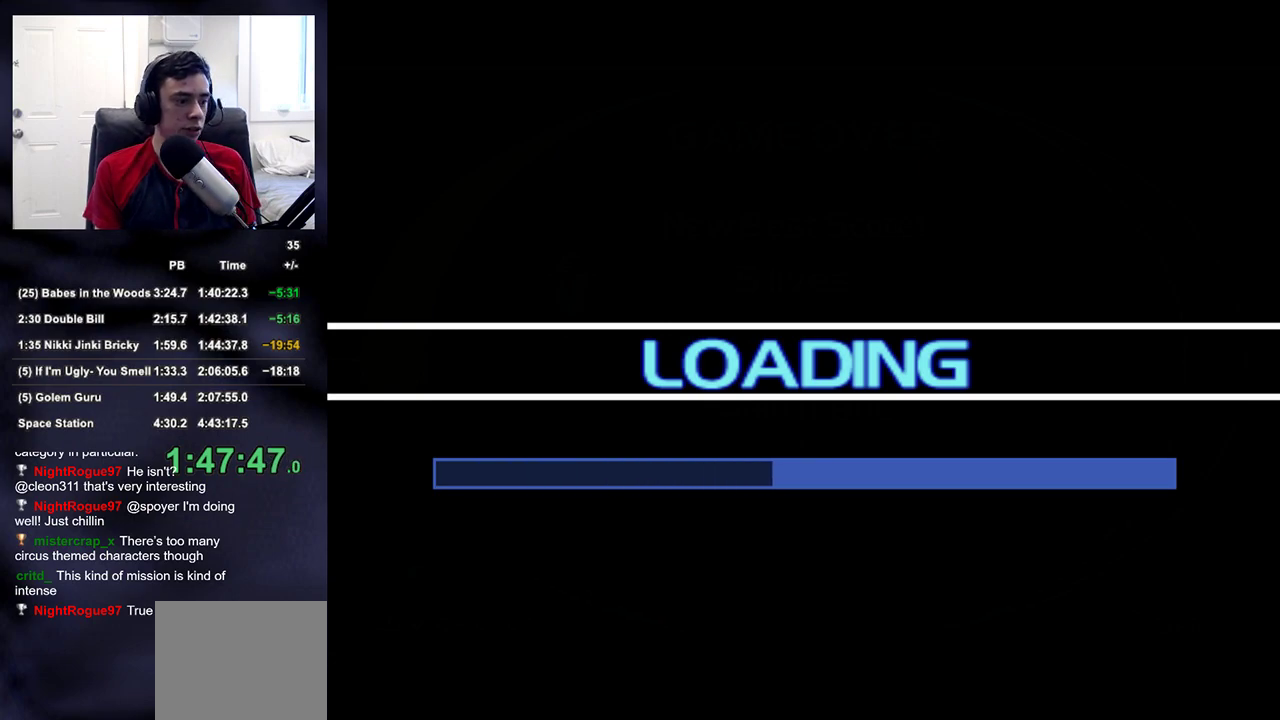
{"buttons": [], "left_stick": "center", "right_stick": "center", "events": [[167, "L2", "up"]]}
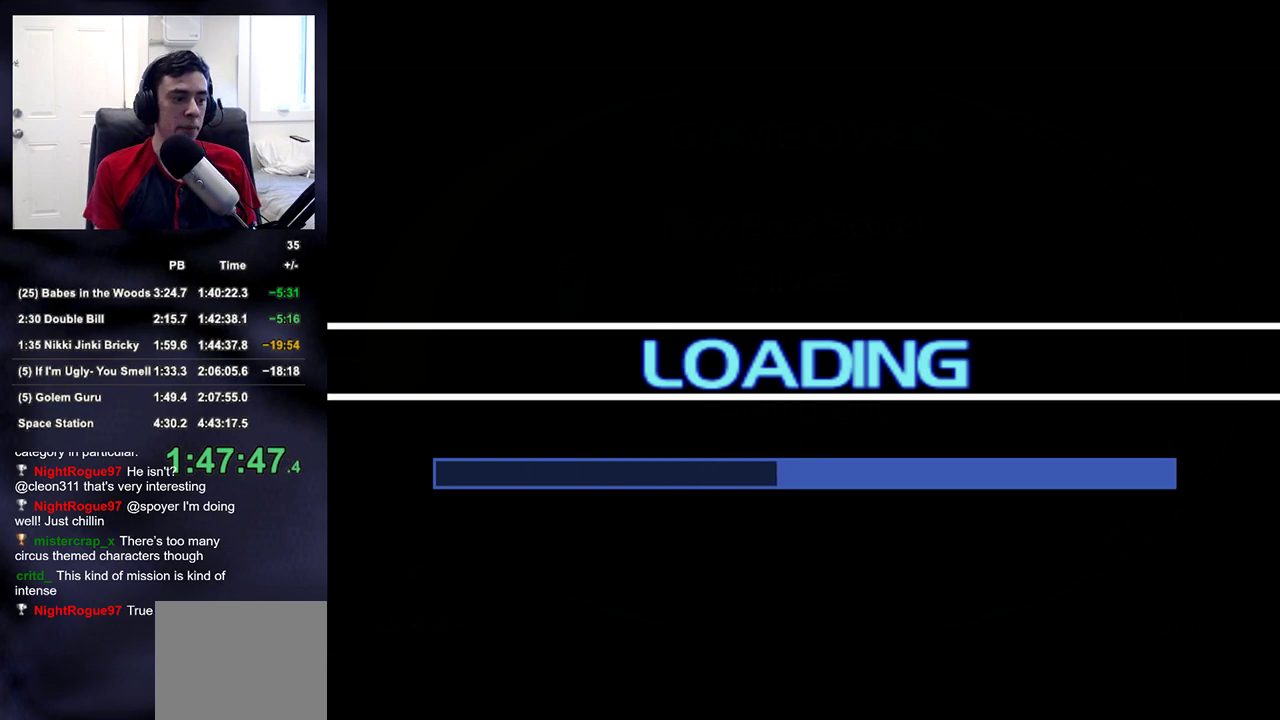
{"buttons": [], "left_stick": "center", "right_stick": "center", "events": []}
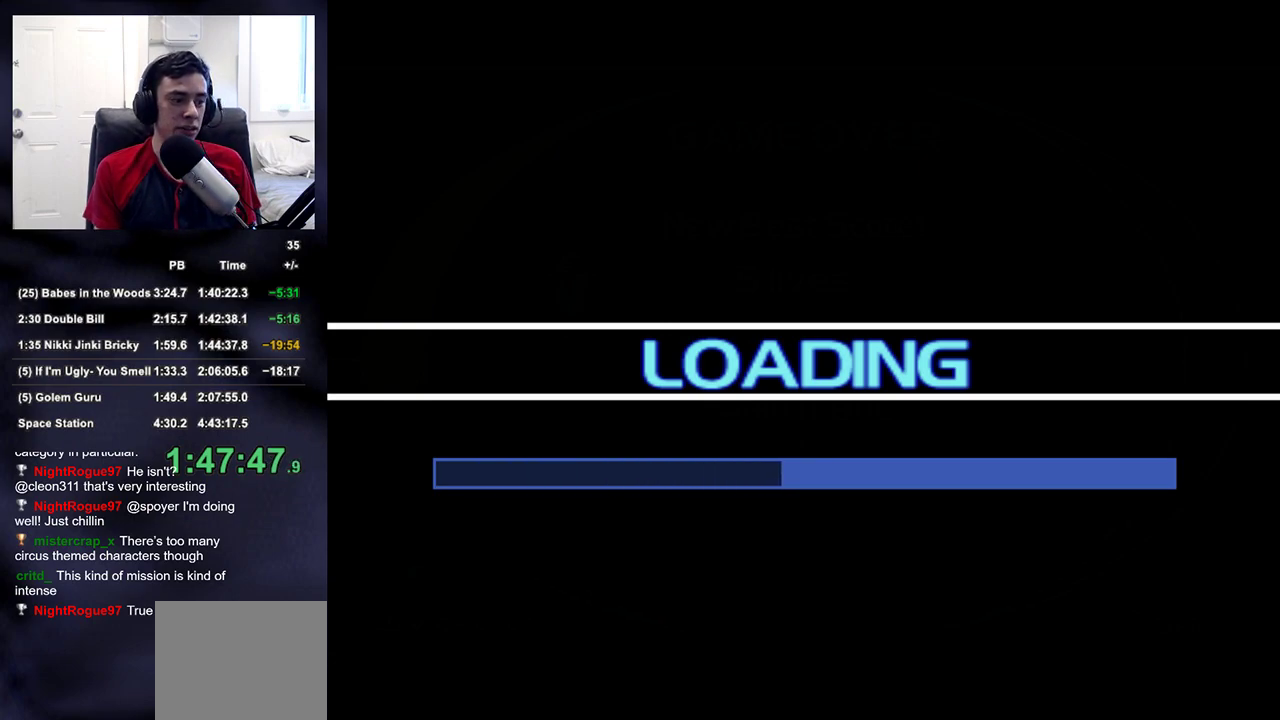
{"buttons": [], "left_stick": "center", "right_stick": "center", "events": []}
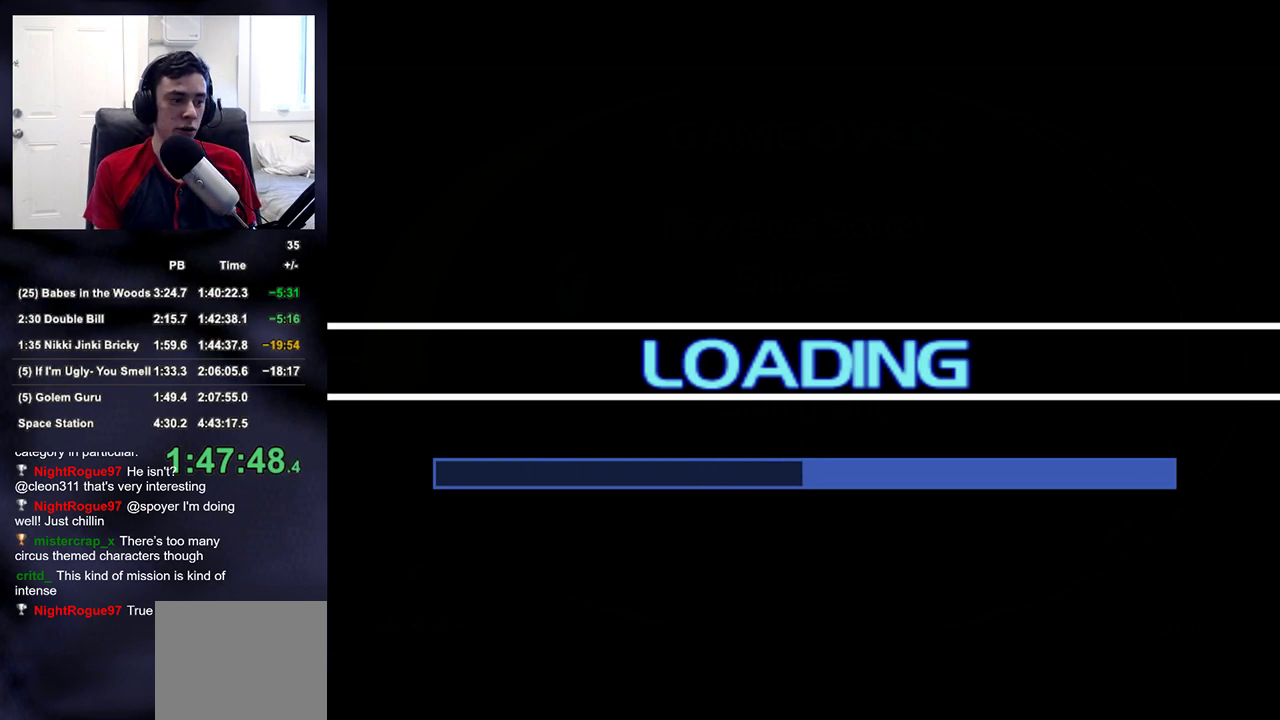
{"buttons": [], "left_stick": "center", "right_stick": "center", "events": []}
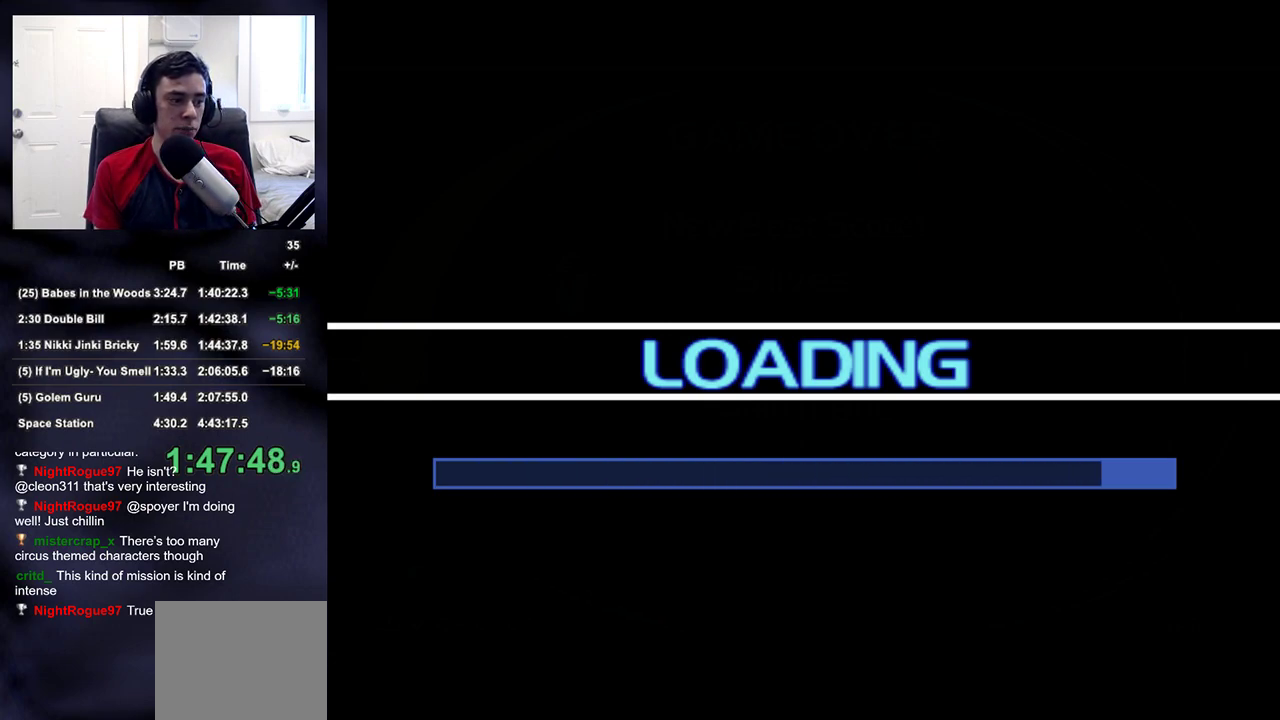
{"buttons": [], "left_stick": "center", "right_stick": "center", "events": []}
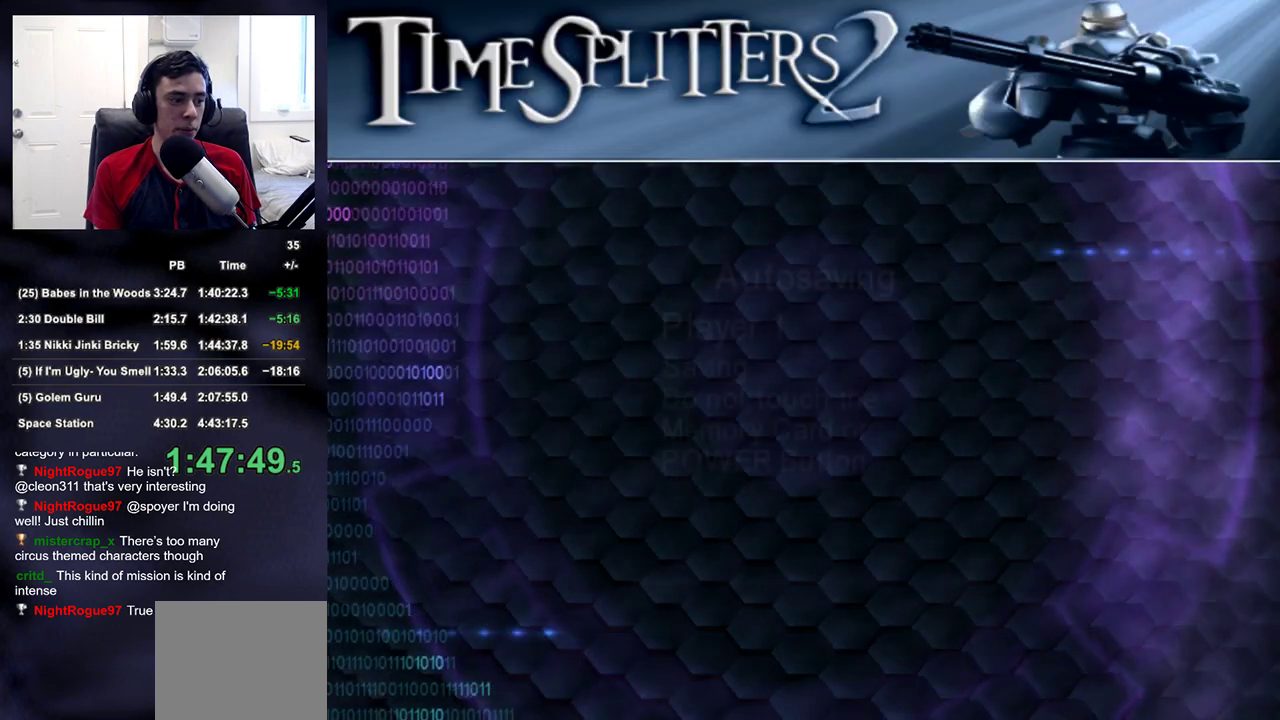
{"buttons": [], "left_stick": "center", "right_stick": "center", "events": []}
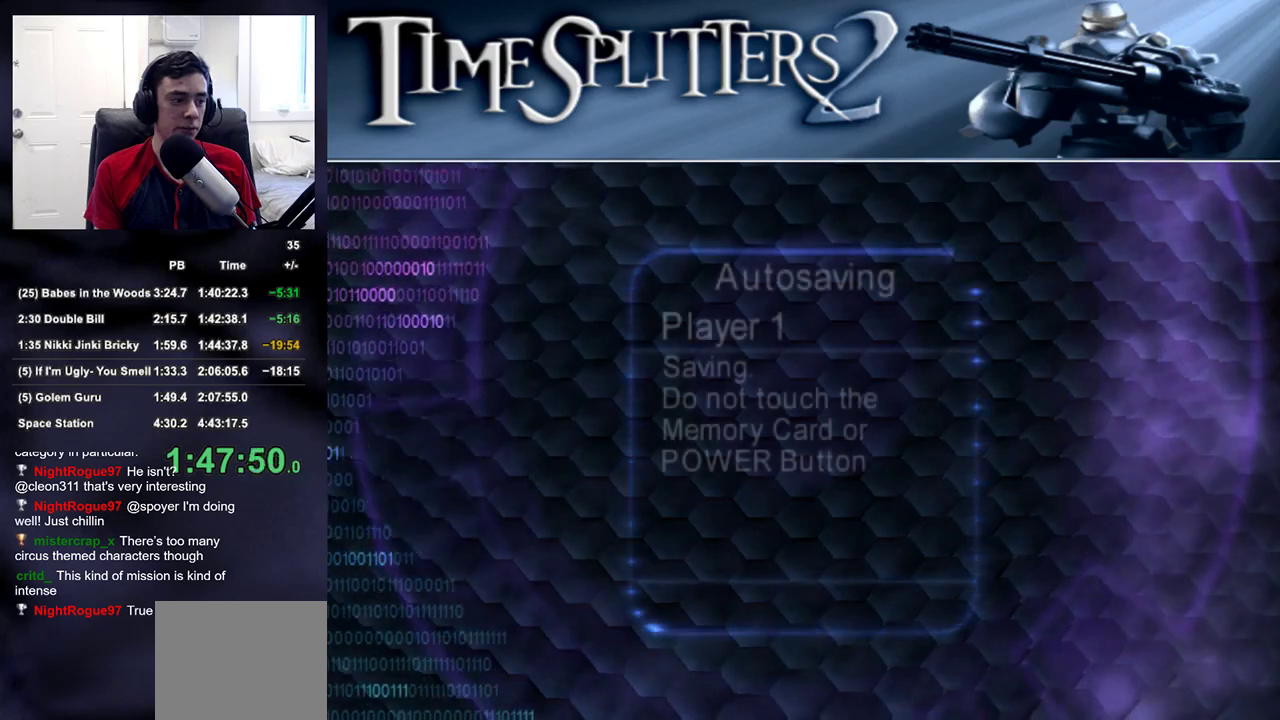
{"buttons": ["CROSS"], "left_stick": "center", "right_stick": "center", "events": [[50, "CROSS", "down"], [117, "CROSS", "up"], [400, "CROSS", "down"]]}
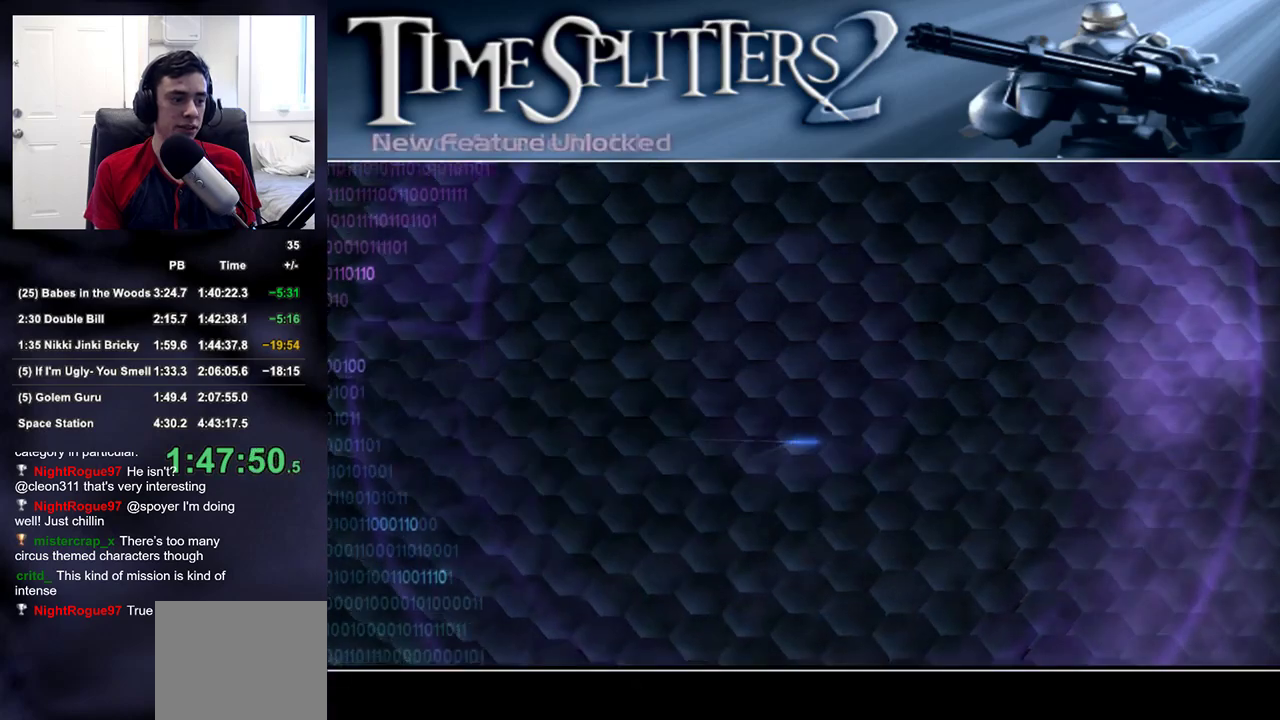
{"buttons": [], "left_stick": "center", "right_stick": "center", "events": [[33, "CROSS", "up"], [67, "CROSS", "down"], [133, "CROSS", "up"]]}
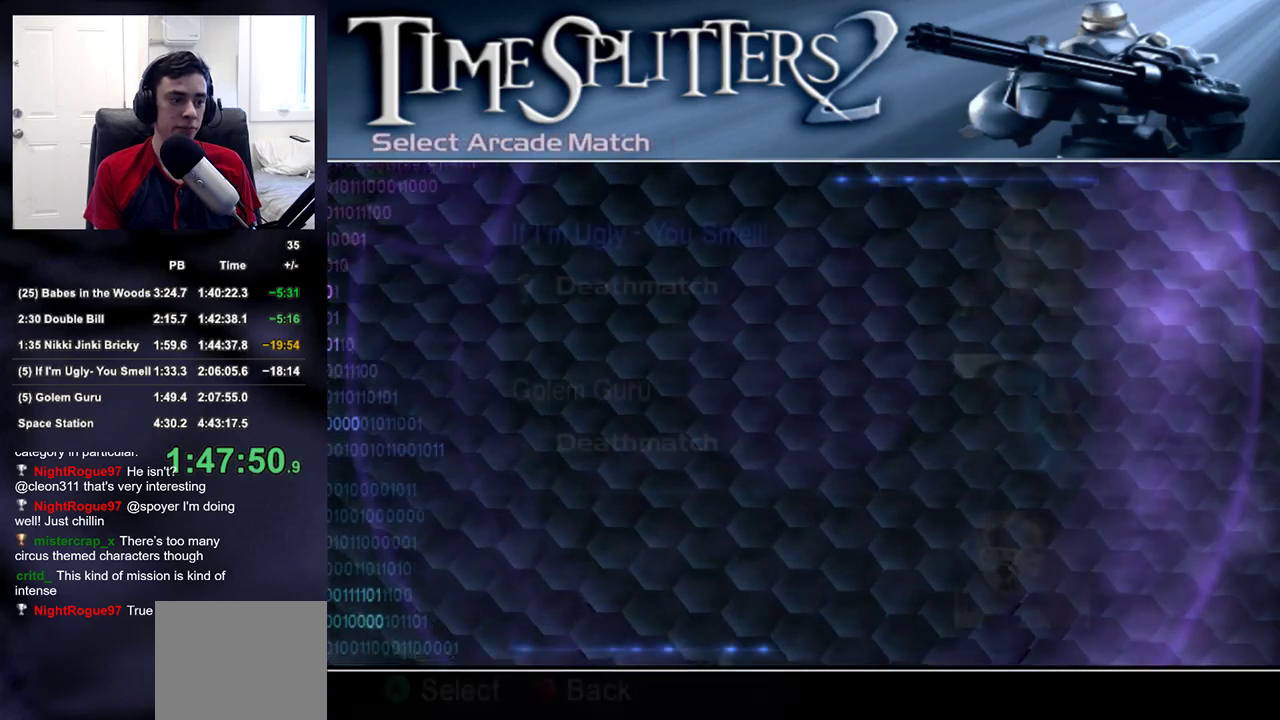
{"buttons": [], "left_stick": "center", "right_stick": "center", "events": []}
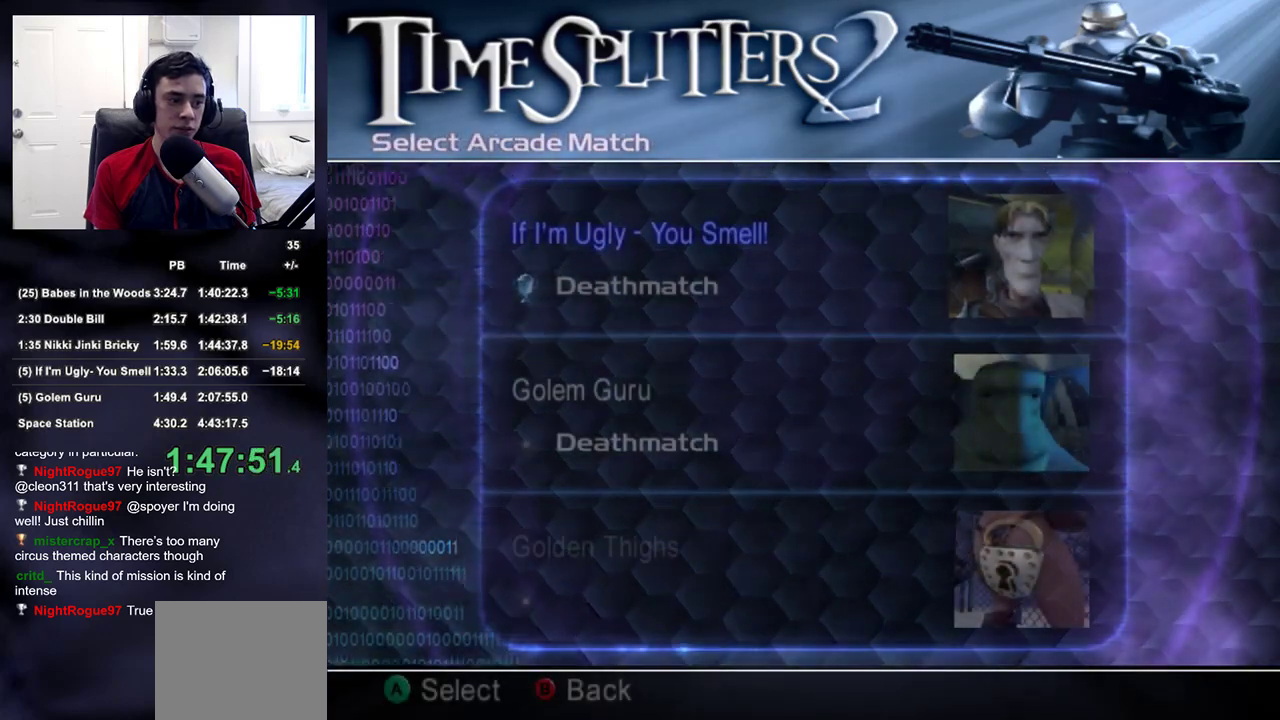
{"buttons": ["CROSS"], "left_stick": "center", "right_stick": "center", "events": [[83, "DPAD_DOWN", "down"], [167, "DPAD_DOWN", "up"], [217, "CROSS", "down"], [267, "CROSS", "up"], [350, "CROSS", "down"], [400, "CROSS", "up"], [467, "CROSS", "down"]]}
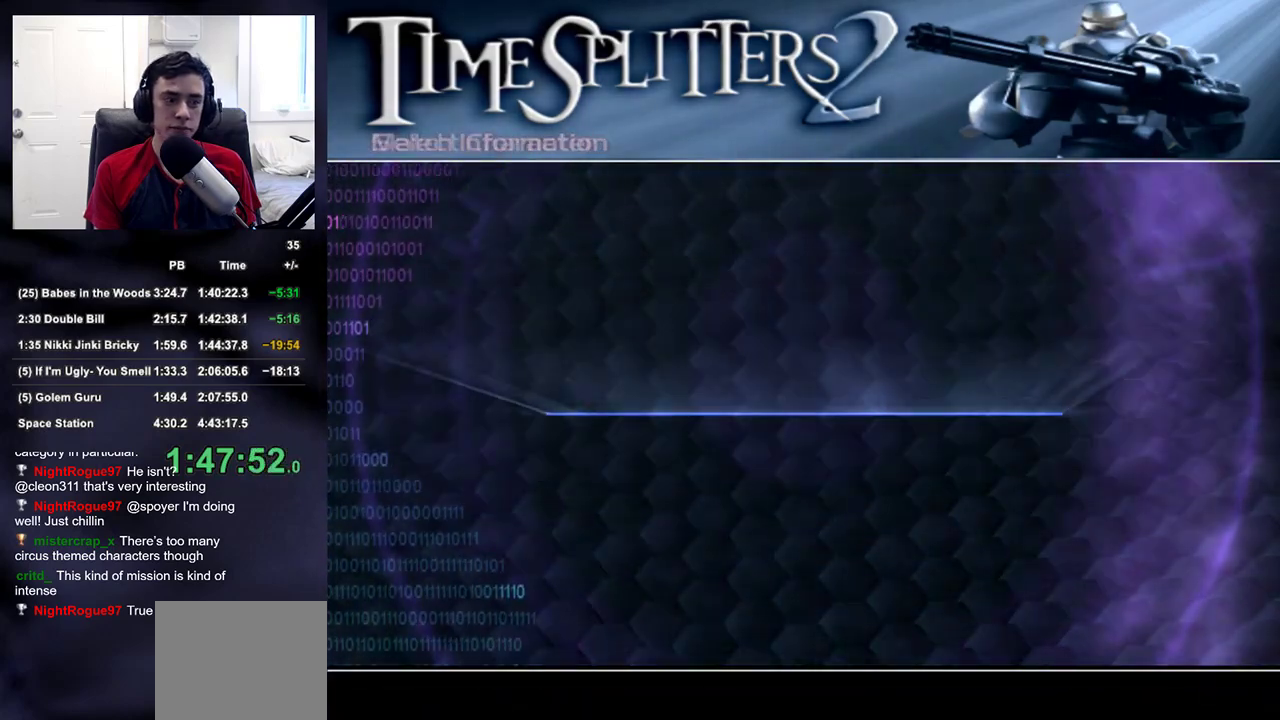
{"buttons": ["CROSS"], "left_stick": "center", "right_stick": "center", "events": [[33, "CROSS", "up"], [100, "CROSS", "down"], [150, "CROSS", "up"], [483, "CROSS", "down"]]}
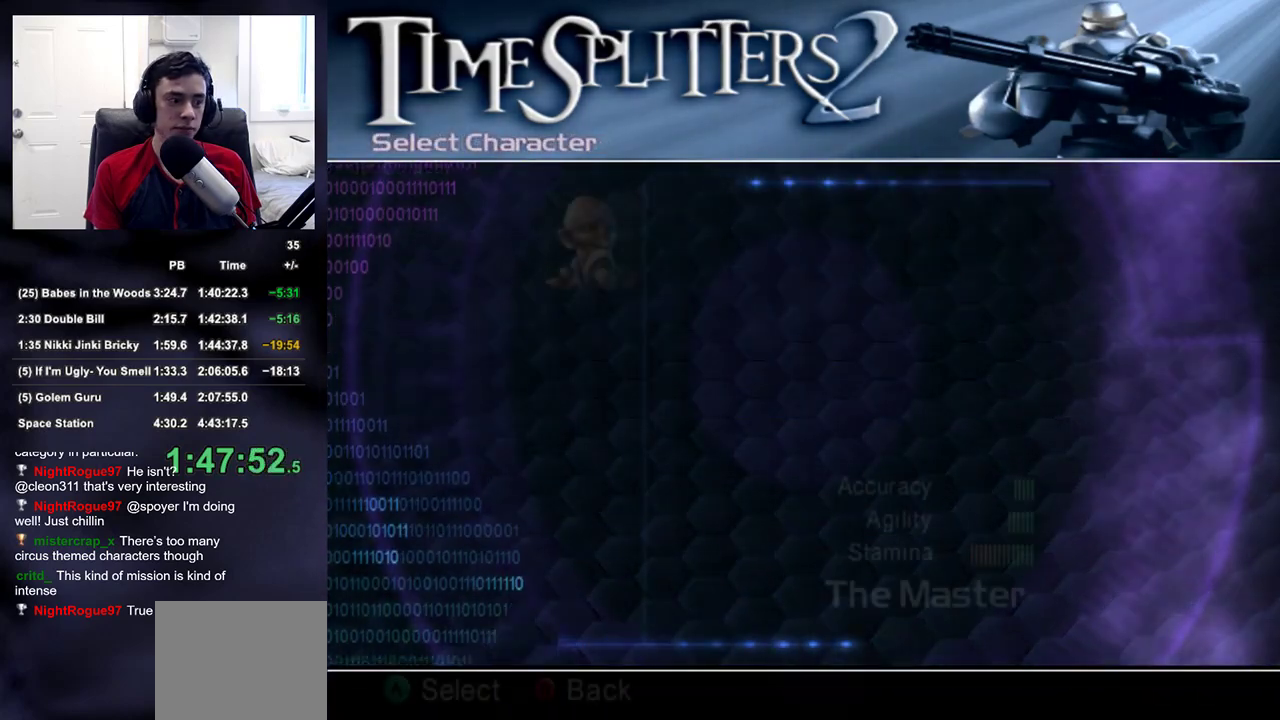
{"buttons": [], "left_stick": "center", "right_stick": "center", "events": [[17, "CROSS", "up"], [117, "CROSS", "down"], [167, "CROSS", "up"], [233, "CROSS", "down"], [300, "CROSS", "up"], [367, "CROSS", "down"], [450, "CROSS", "up"]]}
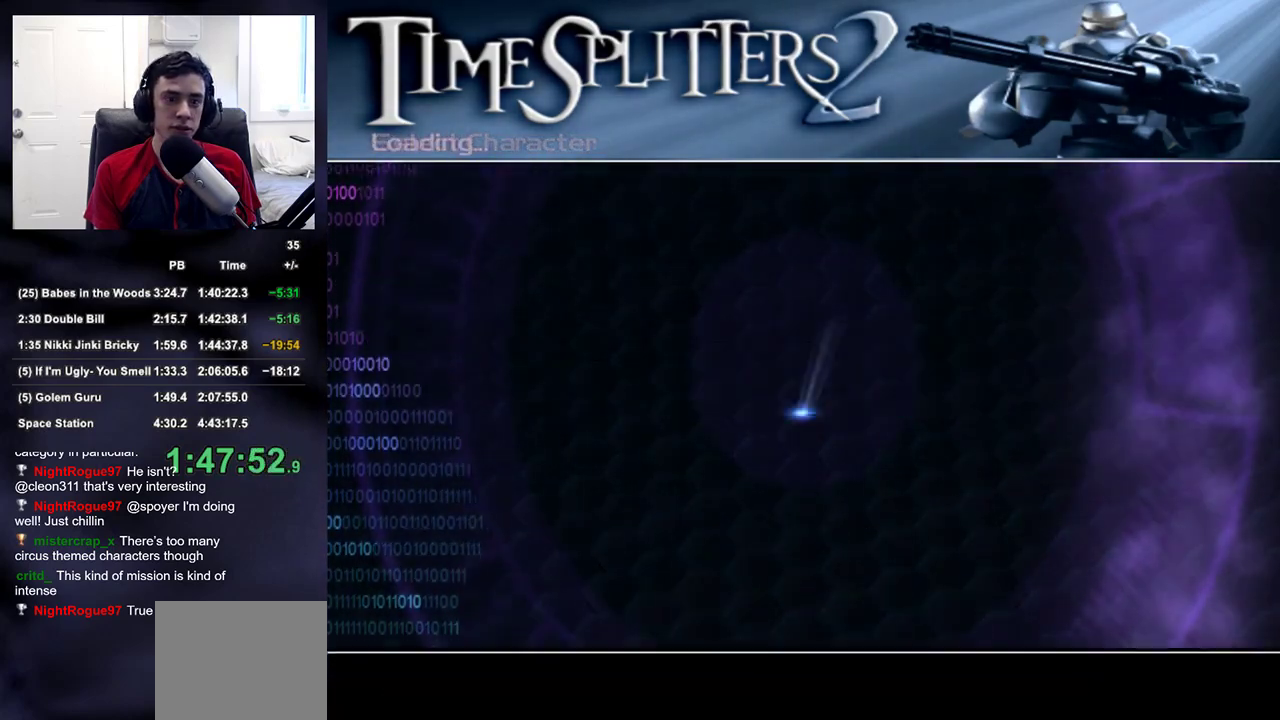
{"buttons": ["CROSS"], "left_stick": "center", "right_stick": "center", "events": [[17, "CROSS", "down"], [117, "CROSS", "up"], [250, "CROSS", "down"], [350, "CROSS", "up"], [433, "CROSS", "down"]]}
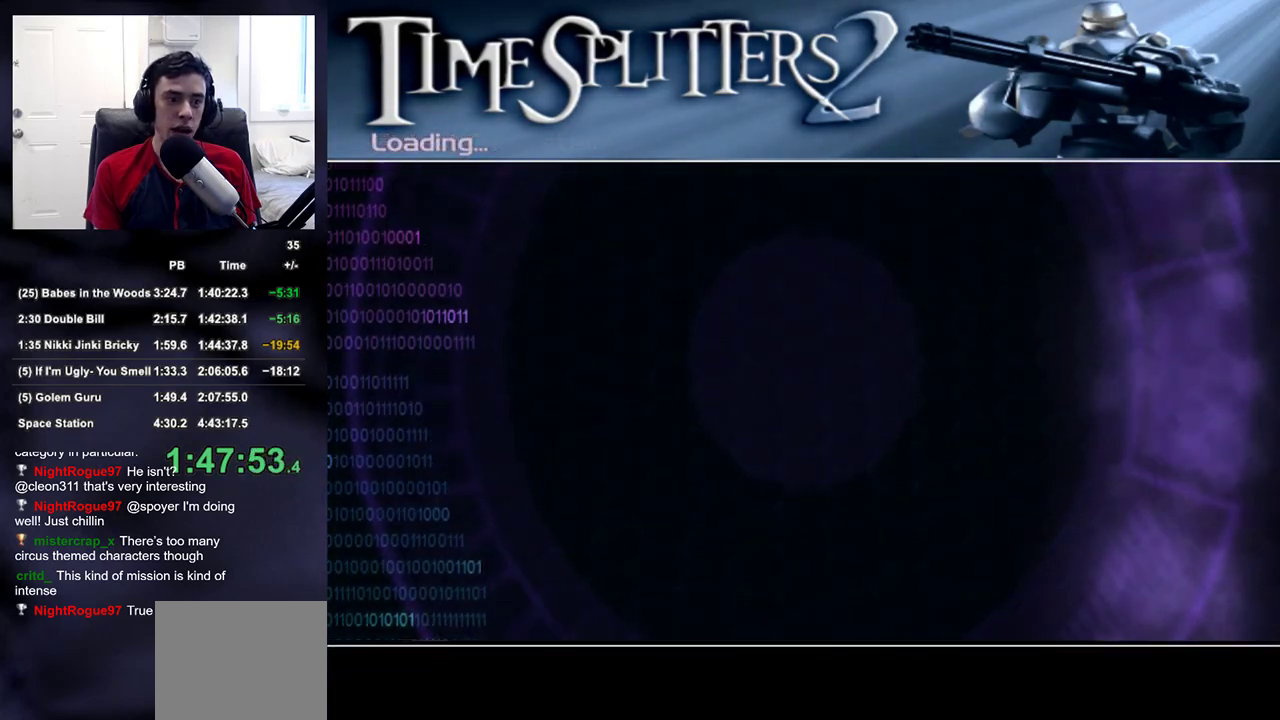
{"buttons": [], "left_stick": "center", "right_stick": "center", "events": [[67, "CROSS", "up"]]}